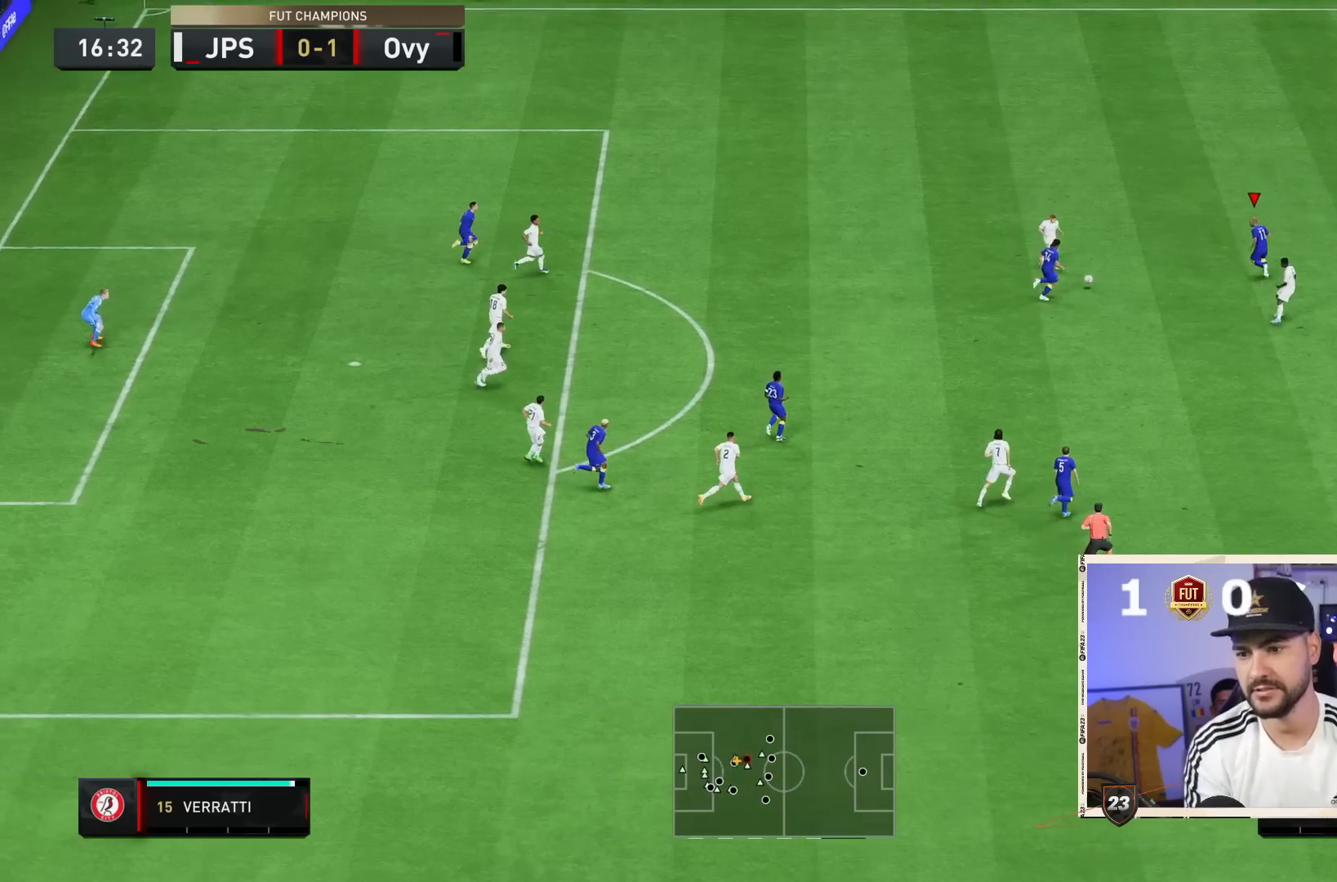
Gameplay with a controller (PlayStation layout); each line is a JSON object with the inputs held at the frame after it (dt_ms = milliseconds from this image to that frame). "events" lists button and stick changes between this image and that frame as [ms after this image, input, new state], when the widget could be followed in between. Not read: L3 R3.
{"dt_ms": 500, "buttons": ["L2"], "left_stick": "center", "right_stick": "center", "events": [[17, "left_stick", "right"], [233, "R2", "up"], [400, "left_stick", "center"]]}
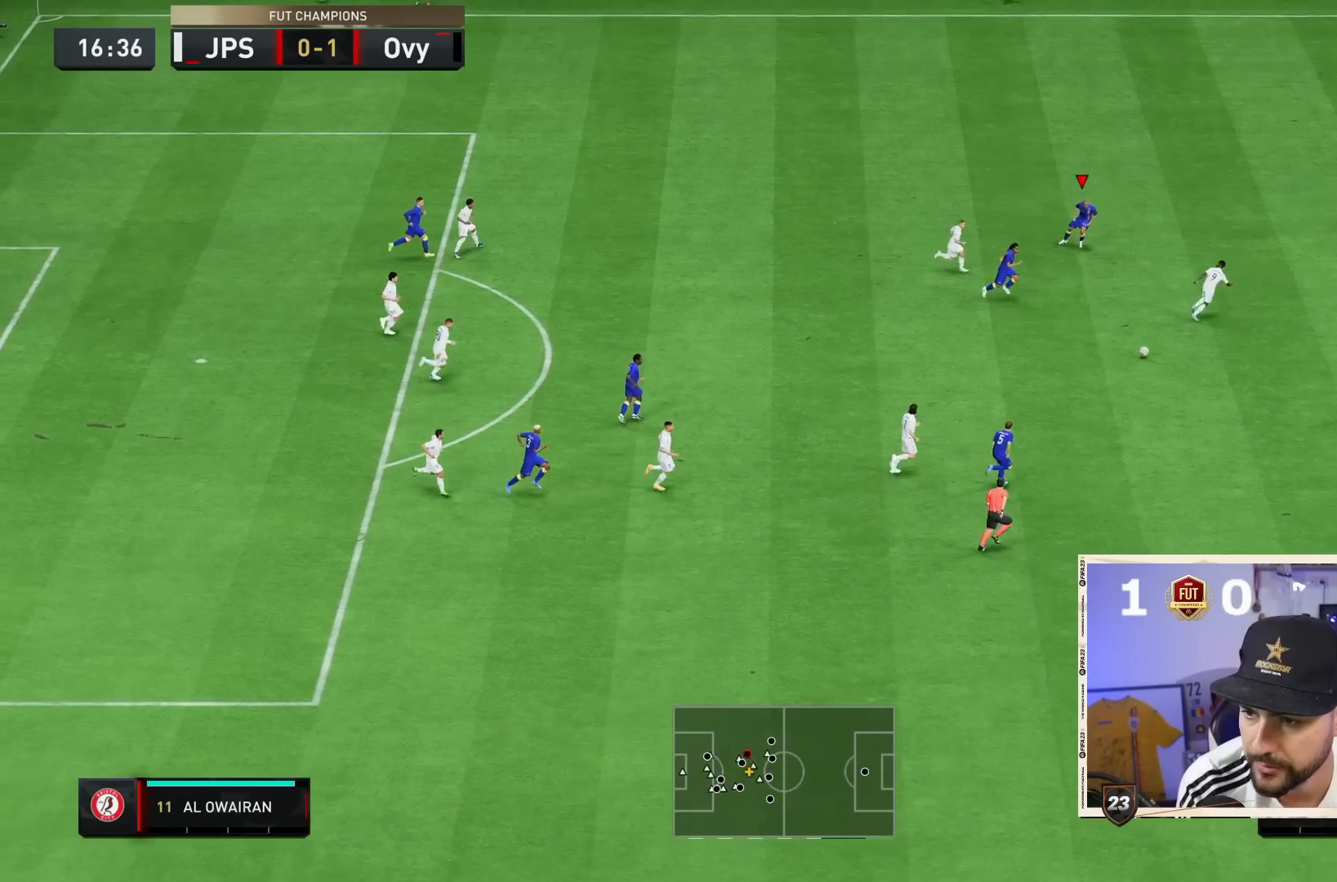
{"dt_ms": 500, "buttons": ["L1", "R2"], "left_stick": "right", "right_stick": "center", "events": [[83, "R2", "down"], [183, "L2", "up"], [433, "L1", "down"], [467, "left_stick", "right"]]}
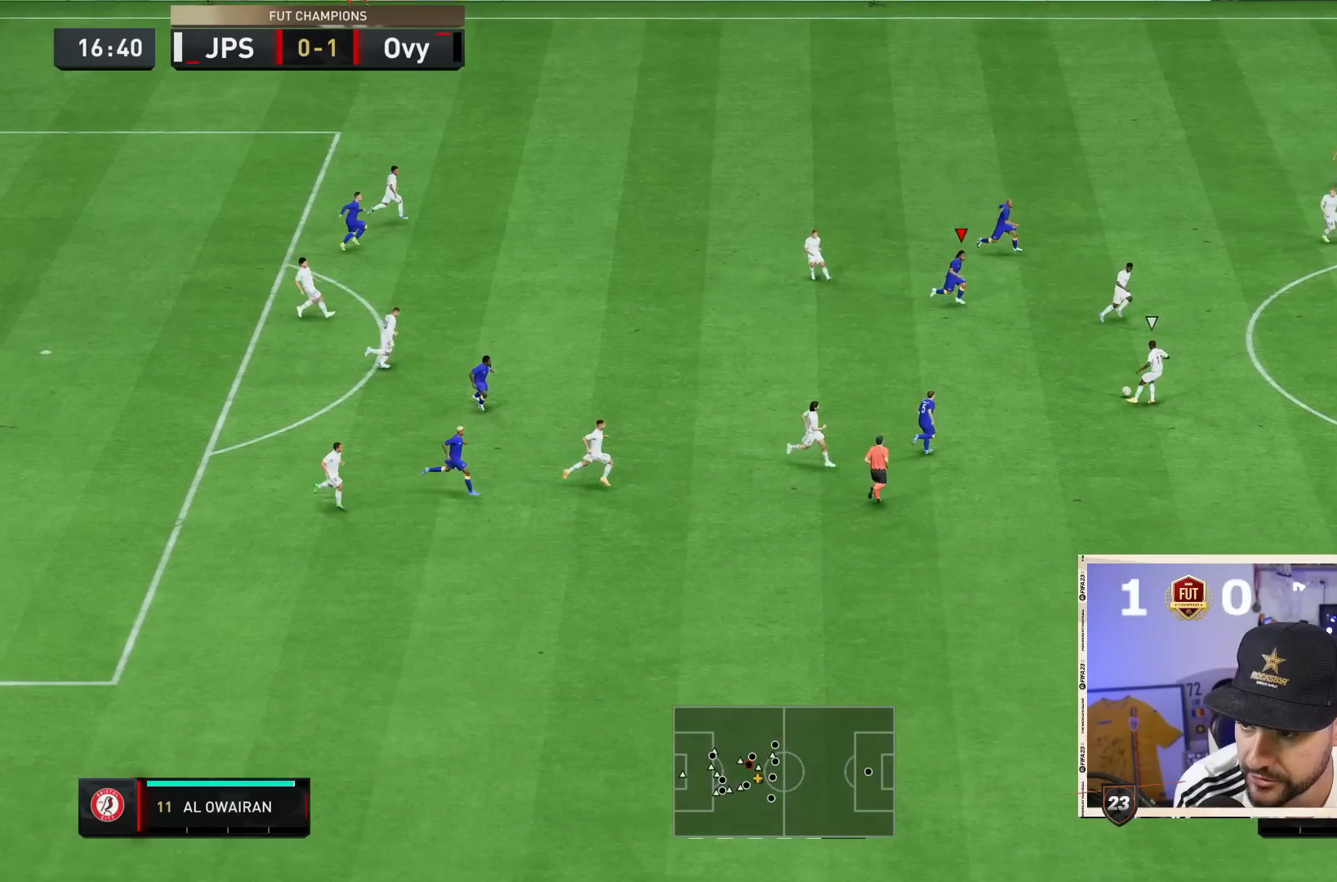
{"dt_ms": 500, "buttons": ["L2"], "left_stick": "down-right", "right_stick": "center", "events": [[50, "R2", "up"], [67, "L1", "up"], [167, "left_stick", "center"], [183, "L2", "down"], [267, "left_stick", "down-right"]]}
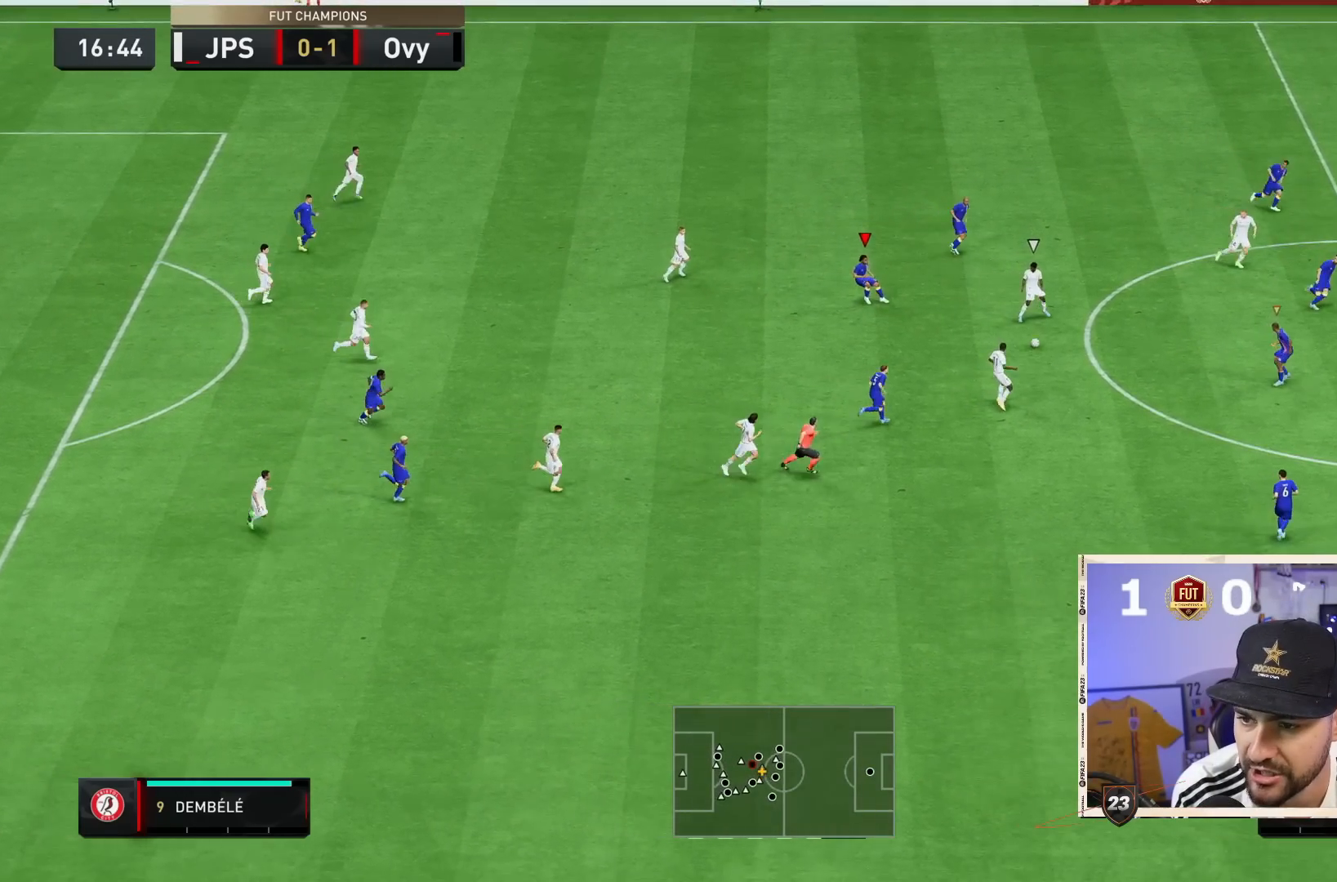
{"dt_ms": 500, "buttons": ["L2"], "left_stick": "center", "right_stick": "center", "events": [[33, "left_stick", "left"], [83, "L2", "up"], [100, "L1", "down"], [100, "left_stick", "right"], [200, "L1", "up"], [333, "L2", "down"], [467, "left_stick", "center"]]}
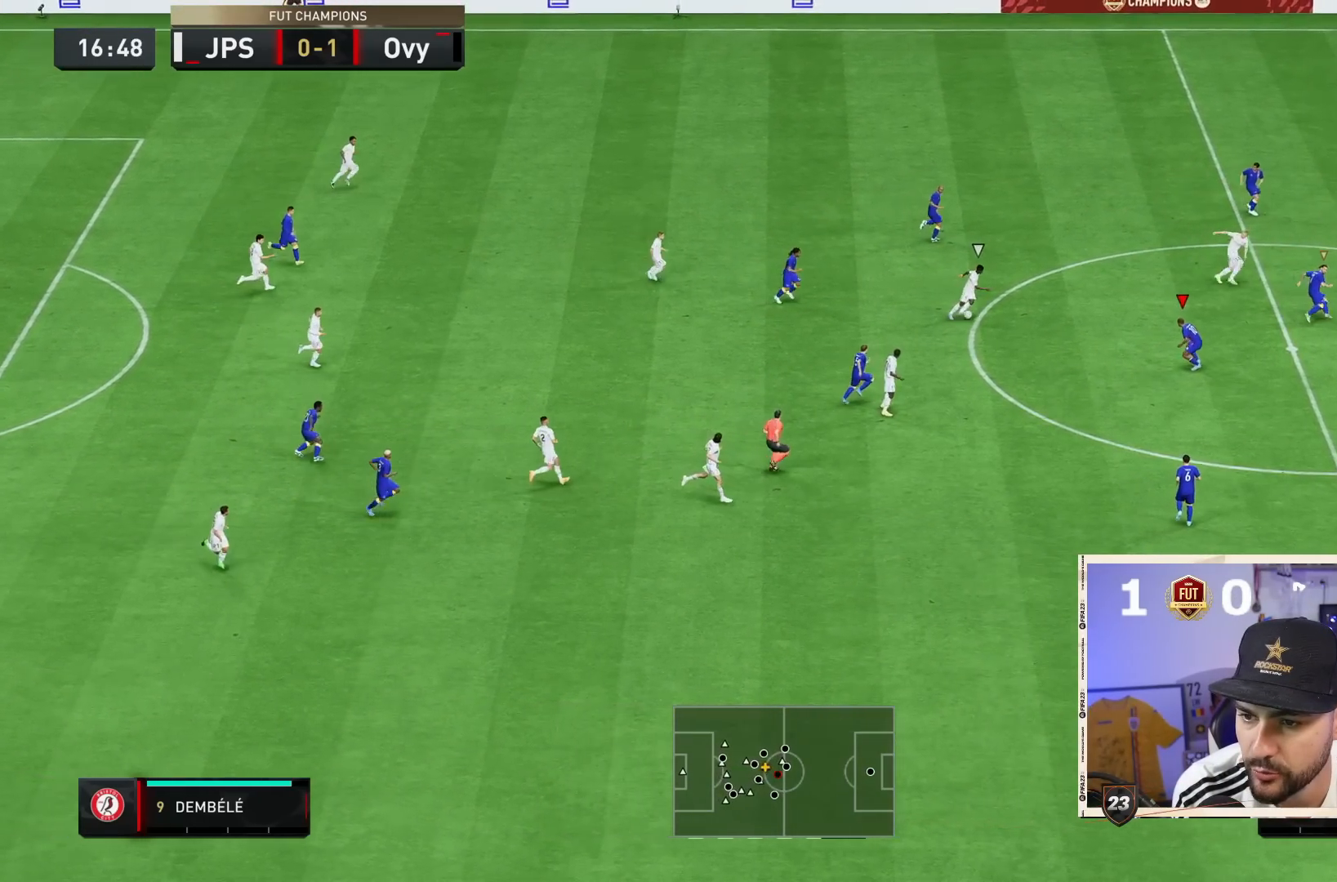
{"dt_ms": 500, "buttons": ["L2", "R2"], "left_stick": "right", "right_stick": "center", "events": [[67, "left_stick", "down-right"], [100, "R2", "down"], [367, "left_stick", "right"]]}
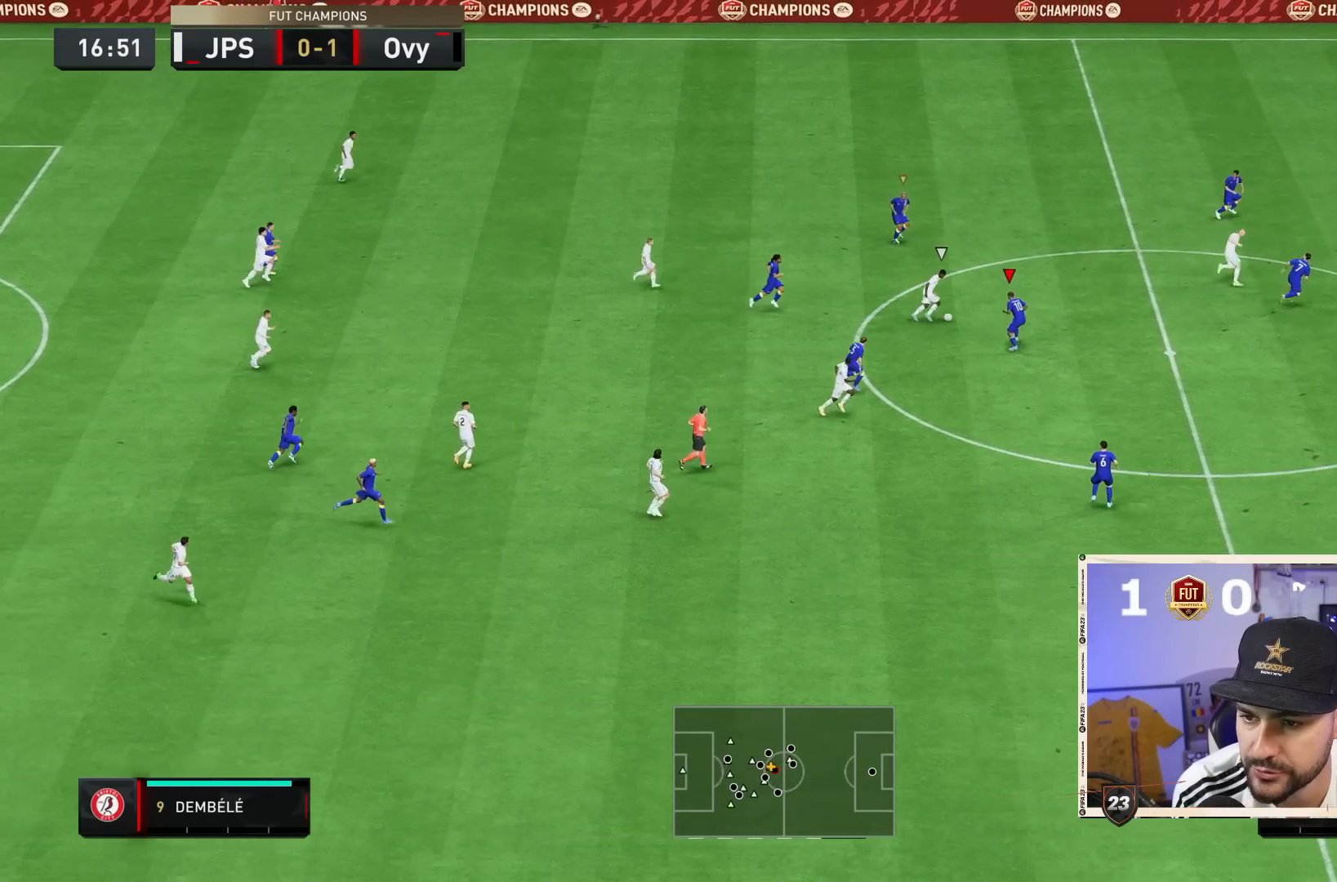
{"dt_ms": 500, "buttons": ["L2", "R2"], "left_stick": "right", "right_stick": "center", "events": [[83, "CIRCLE", "down"], [183, "CIRCLE", "up"]]}
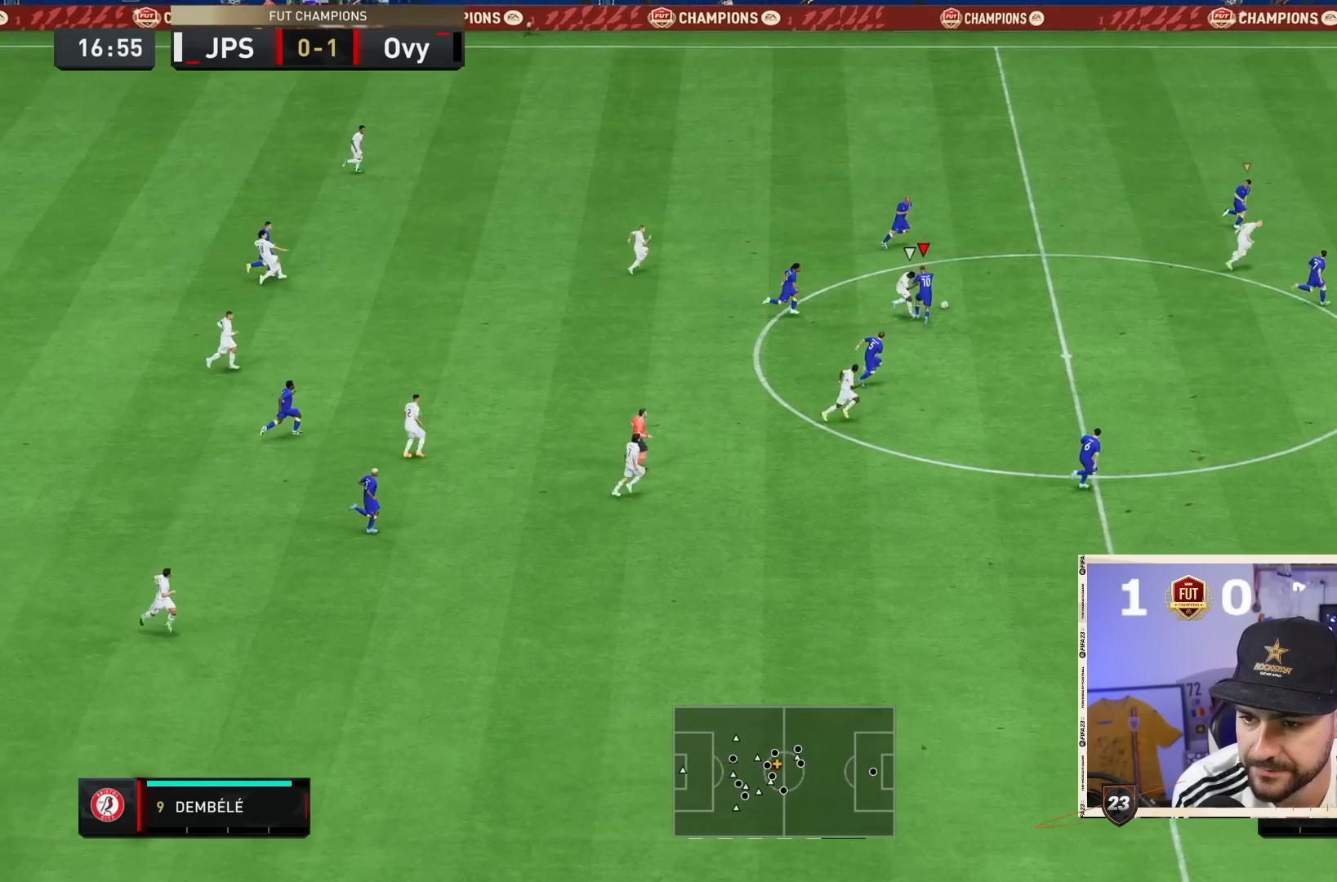
{"dt_ms": 500, "buttons": [], "left_stick": "center", "right_stick": "center", "events": [[200, "L2", "up"], [250, "left_stick", "center"], [267, "R2", "up"]]}
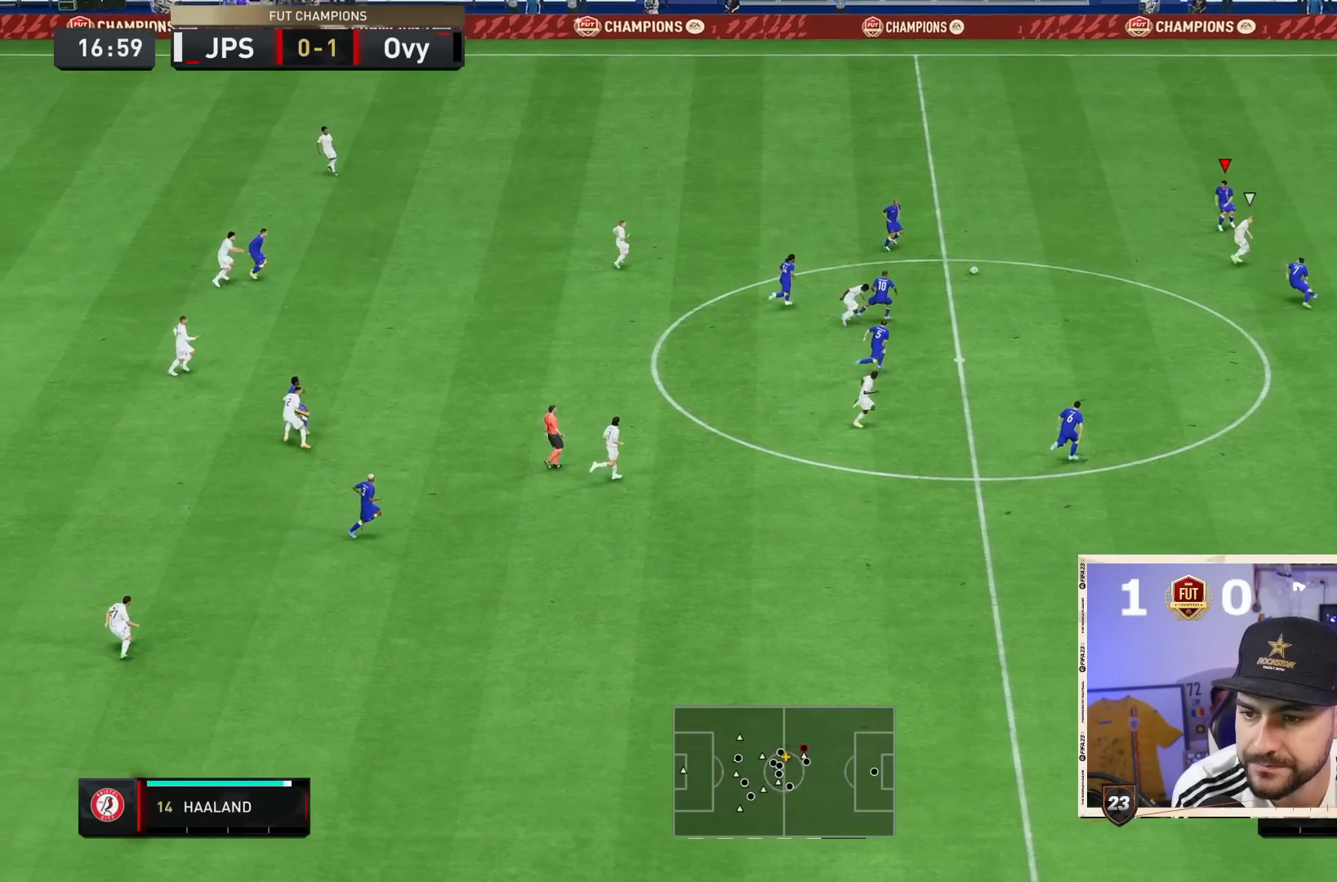
{"dt_ms": 500, "buttons": [], "left_stick": "down", "right_stick": "center", "events": [[17, "left_stick", "right"], [350, "left_stick", "down"]]}
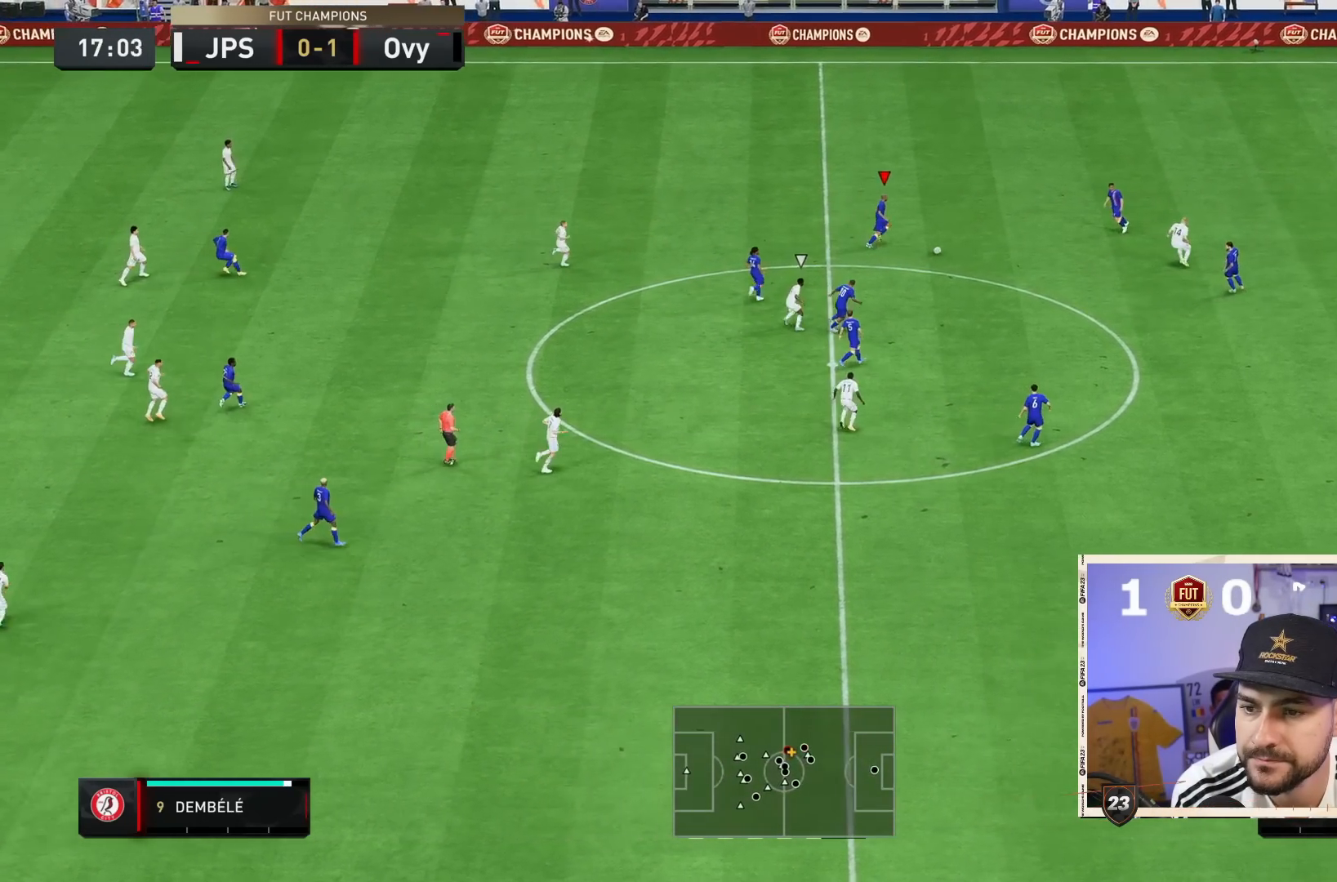
{"dt_ms": 500, "buttons": [], "left_stick": "down-left", "right_stick": "center", "events": [[333, "left_stick", "down-left"]]}
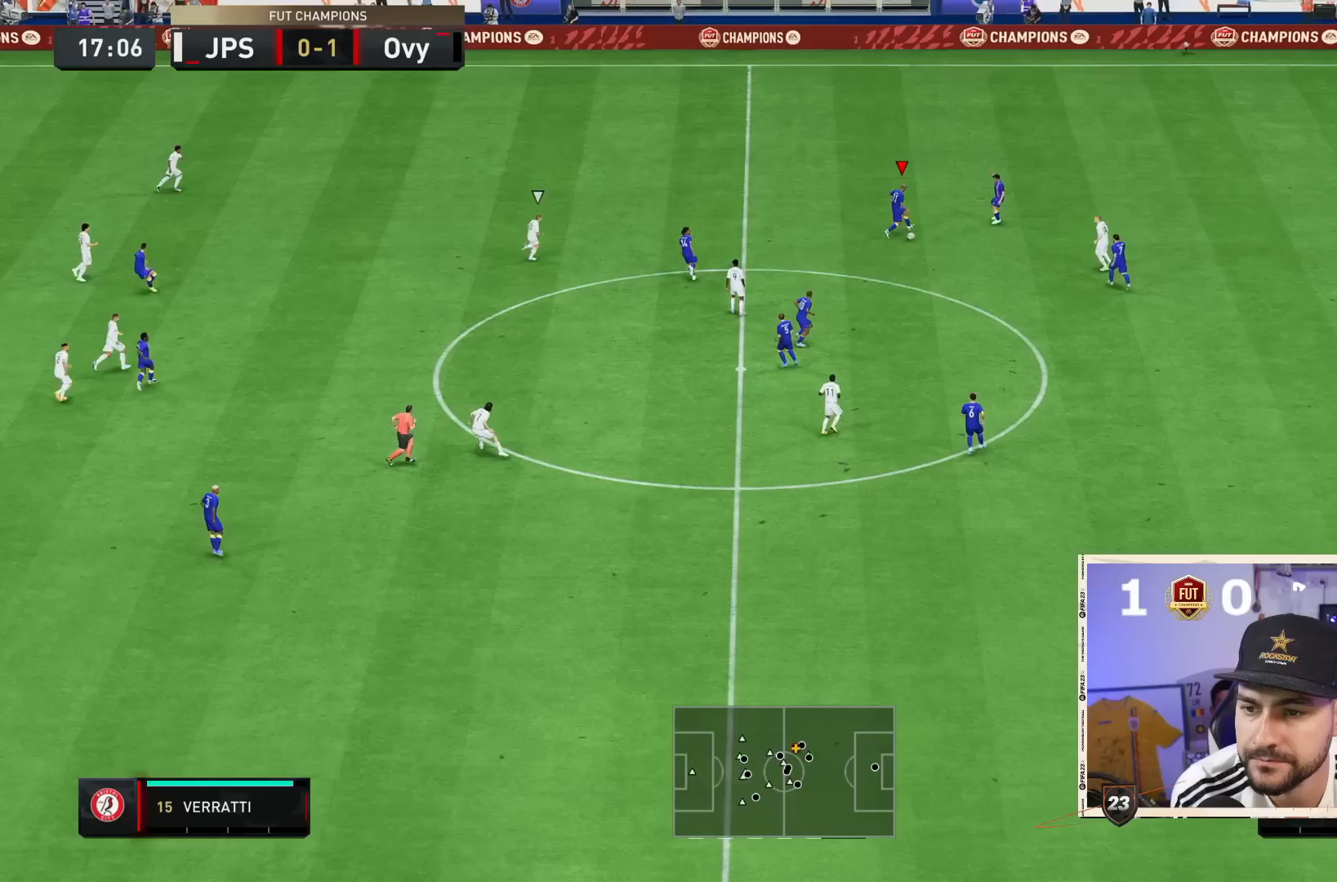
{"dt_ms": 1000, "buttons": [], "left_stick": "down", "right_stick": "center"}
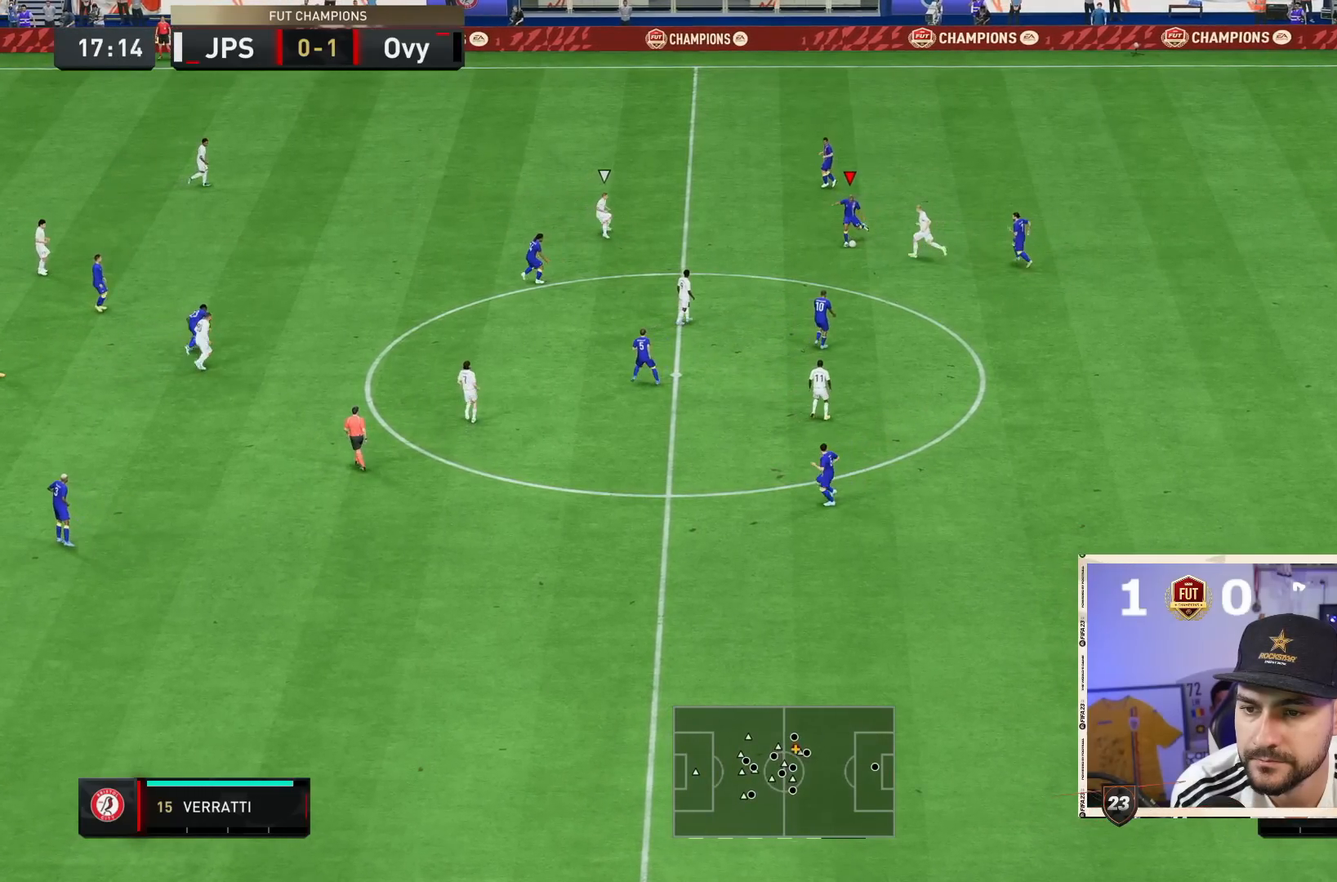
{"dt_ms": 500, "buttons": [], "left_stick": "down-right", "right_stick": "center", "events": [[33, "left_stick", "down-right"]]}
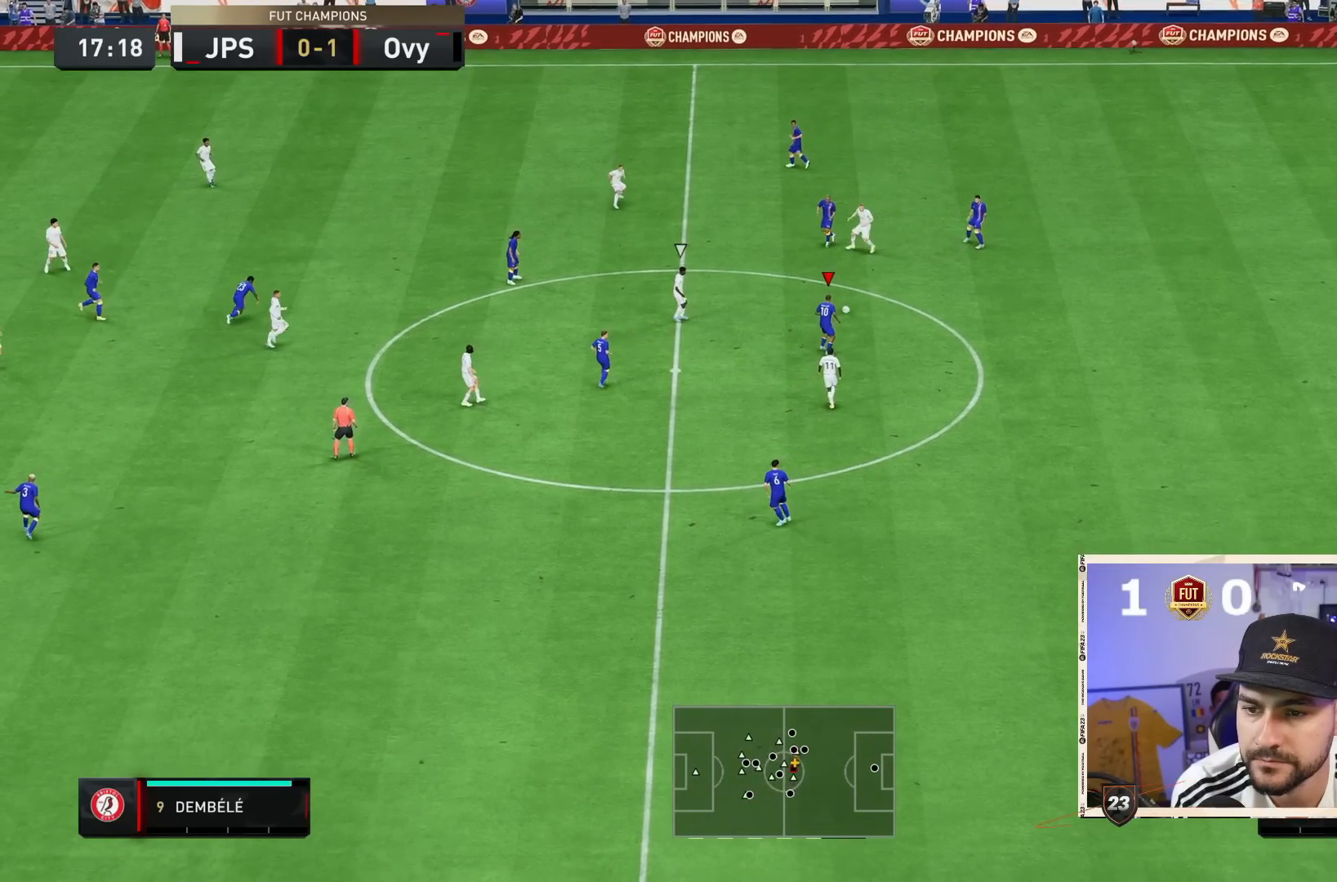
{"dt_ms": 500, "buttons": ["CROSS"], "left_stick": "down", "right_stick": "center", "events": [[33, "left_stick", "down"], [450, "CROSS", "down"]]}
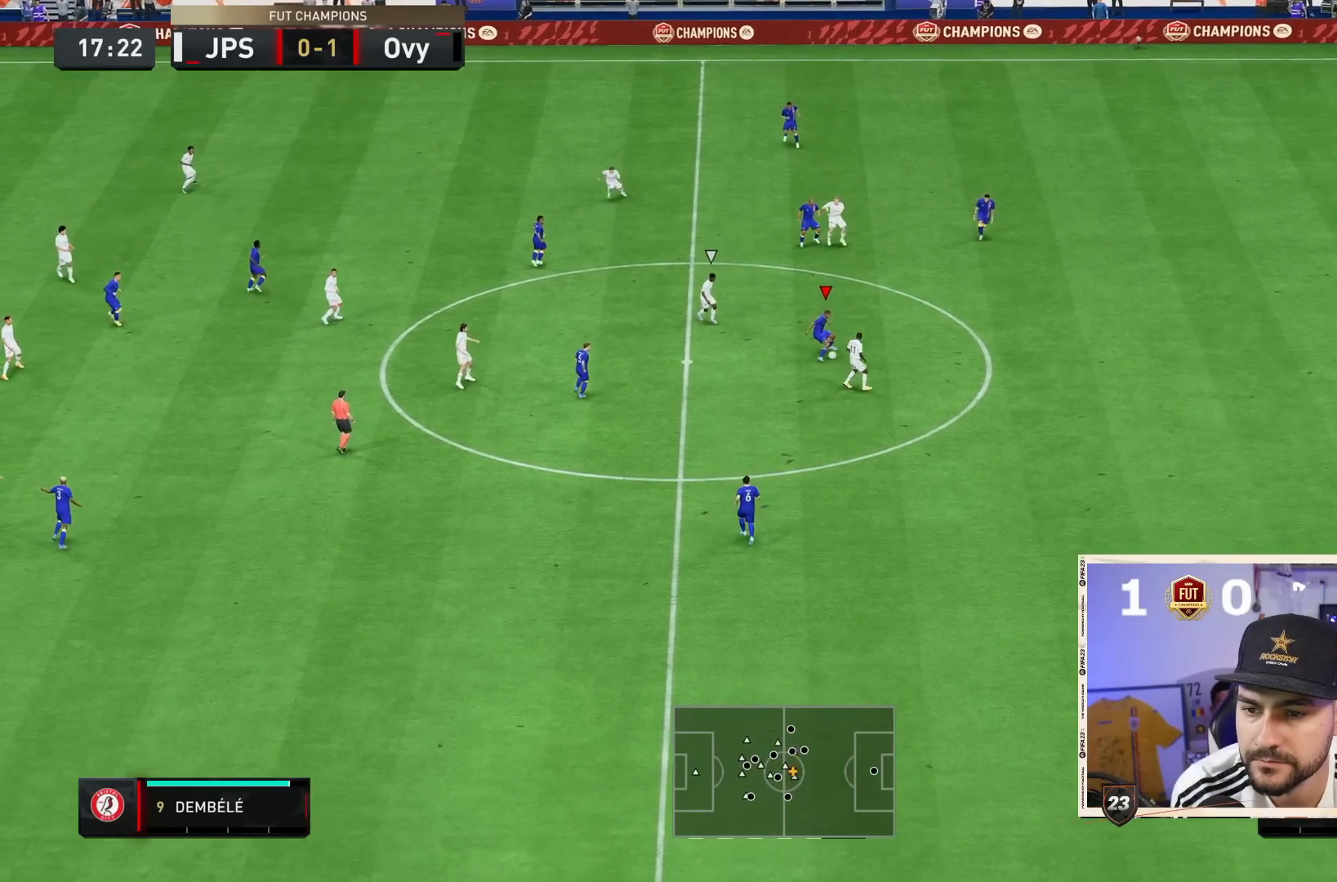
{"dt_ms": 500, "buttons": [], "left_stick": "down", "right_stick": "center", "events": [[50, "CROSS", "up"]]}
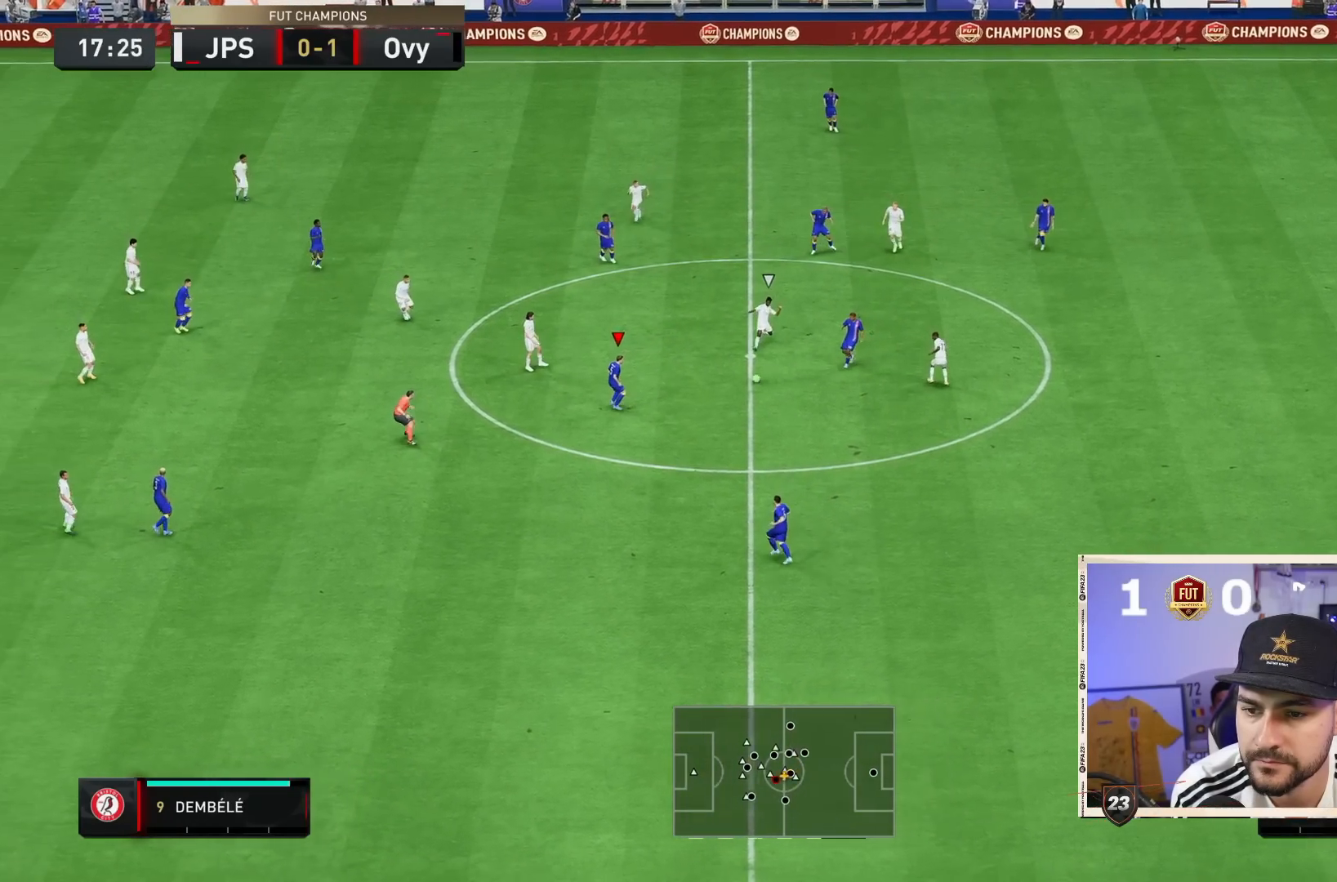
{"dt_ms": 500, "buttons": [], "left_stick": "center", "right_stick": "center", "events": [[50, "left_stick", "down-right"], [83, "CROSS", "down"], [217, "CROSS", "up"], [417, "left_stick", "down"], [467, "left_stick", "center"]]}
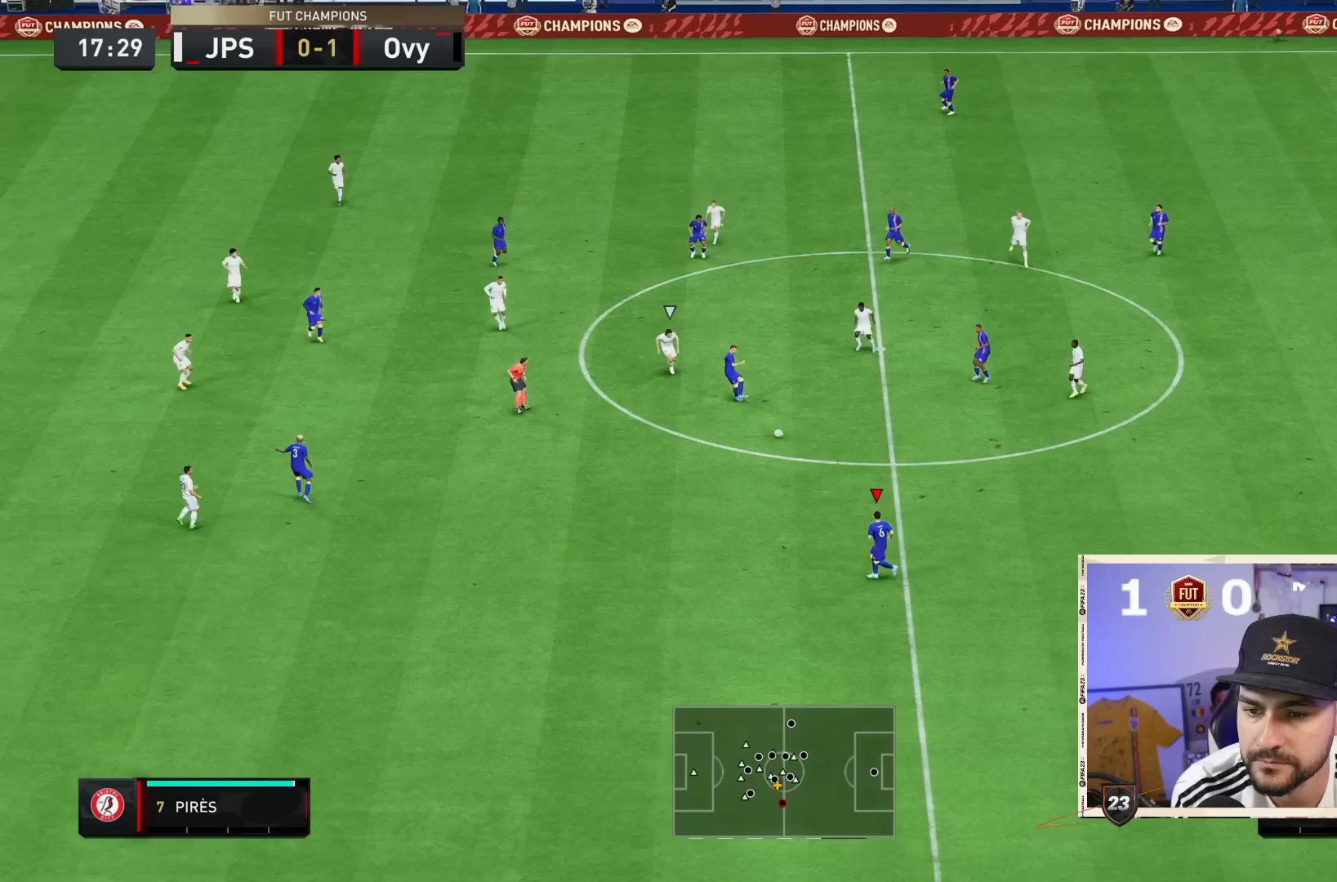
{"dt_ms": 500, "buttons": [], "left_stick": "down", "right_stick": "center", "events": [[167, "left_stick", "down"]]}
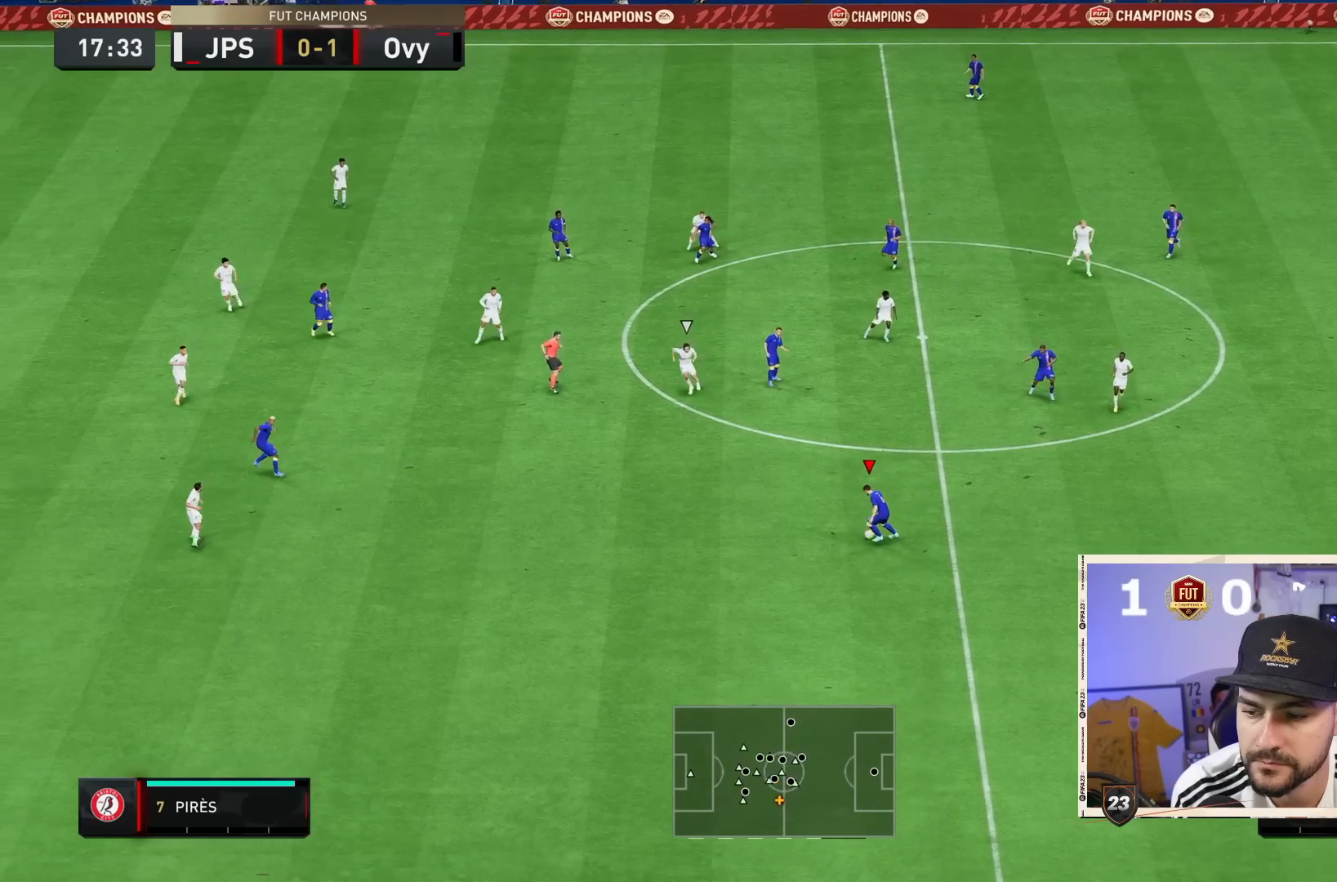
{"dt_ms": 500, "buttons": ["R2"], "left_stick": "down", "right_stick": "center", "events": [[167, "right_stick", "down-left"], [300, "right_stick", "center"], [500, "R2", "down"]]}